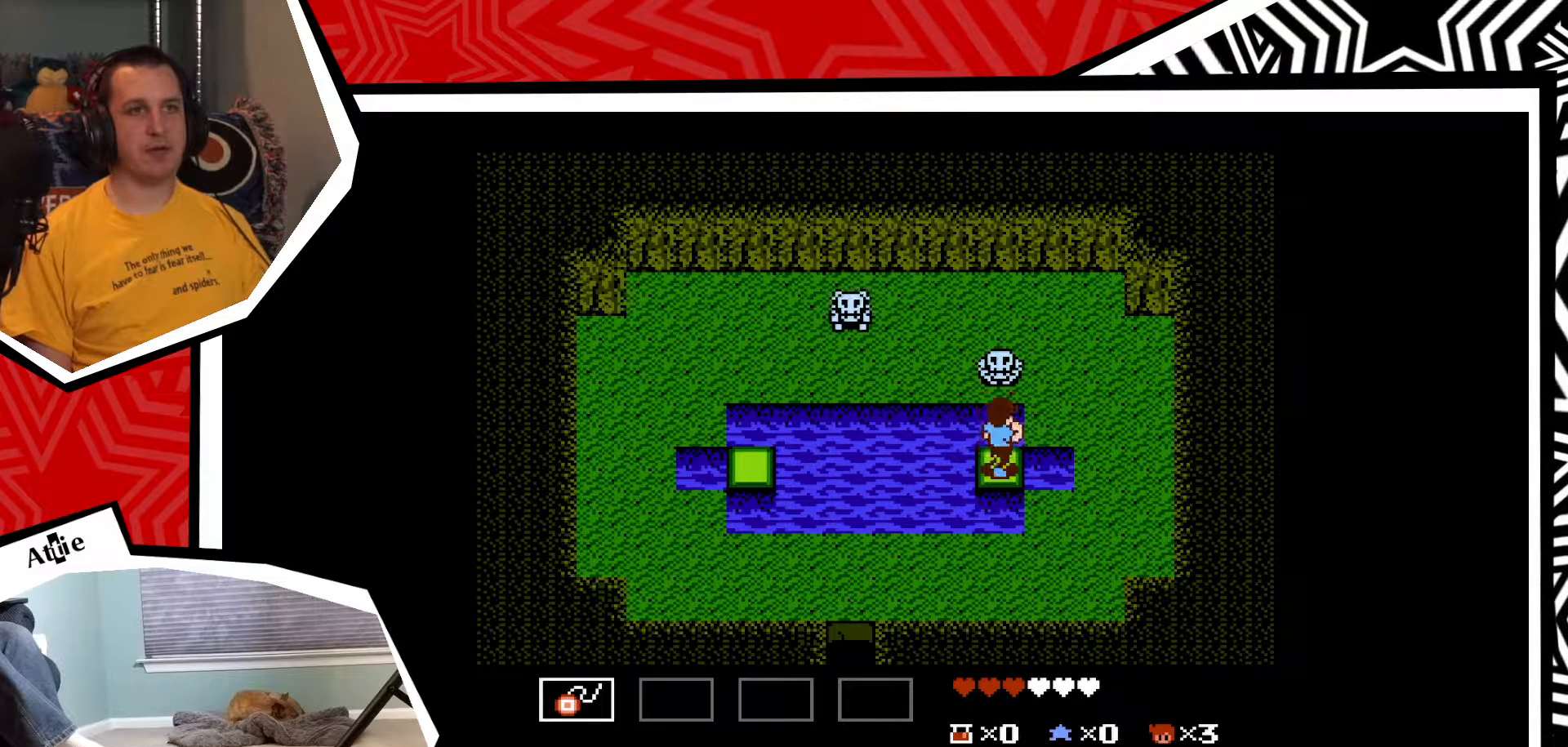
Gameplay with a controller (Nintendo layout); each line is a JSON object with the inputs held at the frame after it. "events" lists button and stick changes between this image and that frame as [ms after this image, input, new state], when the widget could be followed in between. Not read: L3 R3.
{"buttons": [], "events": [[67, "Y", "down"], [133, "Y", "up"], [200, "Y", "down"], [283, "Y", "up"], [367, "Y", "down"], [433, "Y", "up"]]}
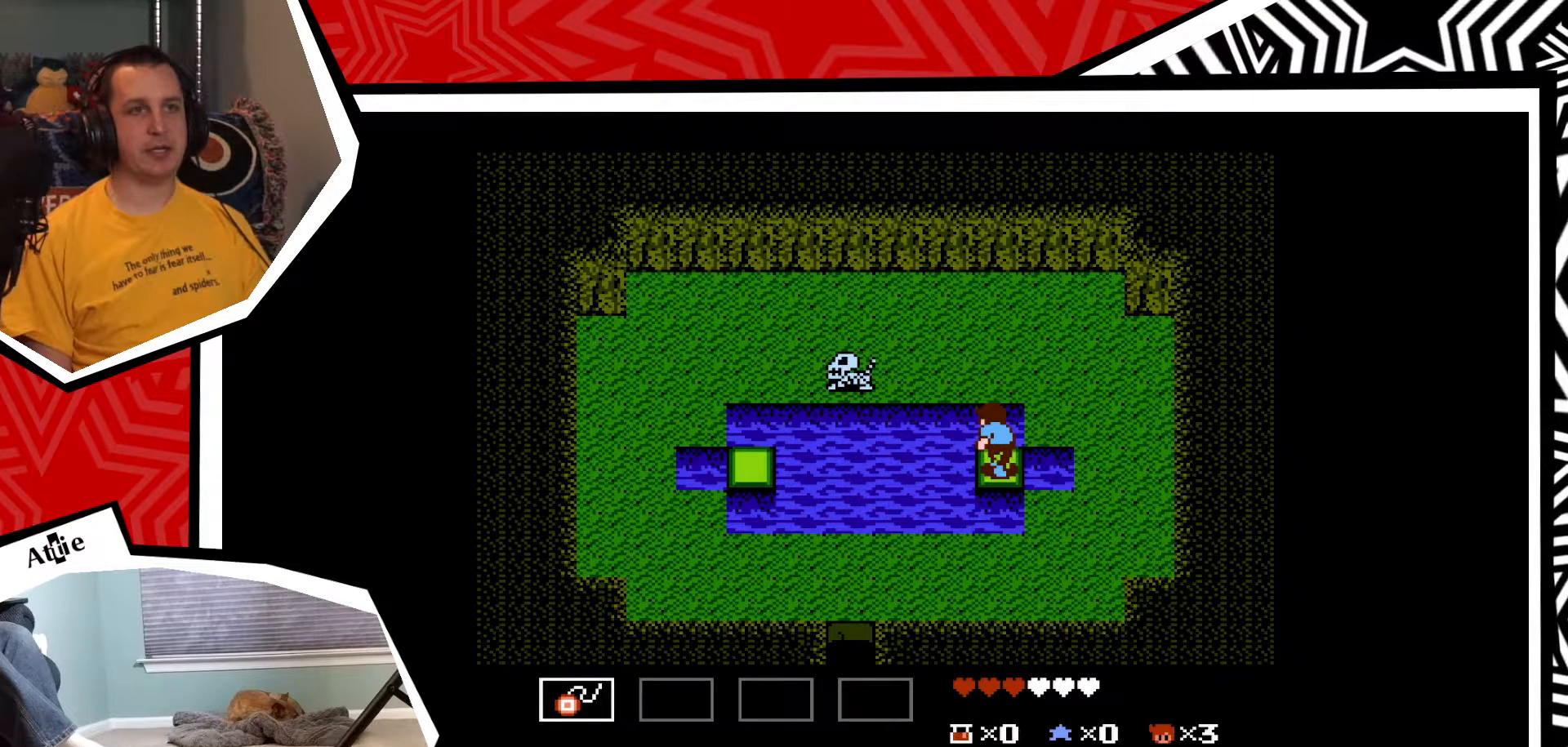
{"buttons": [], "events": []}
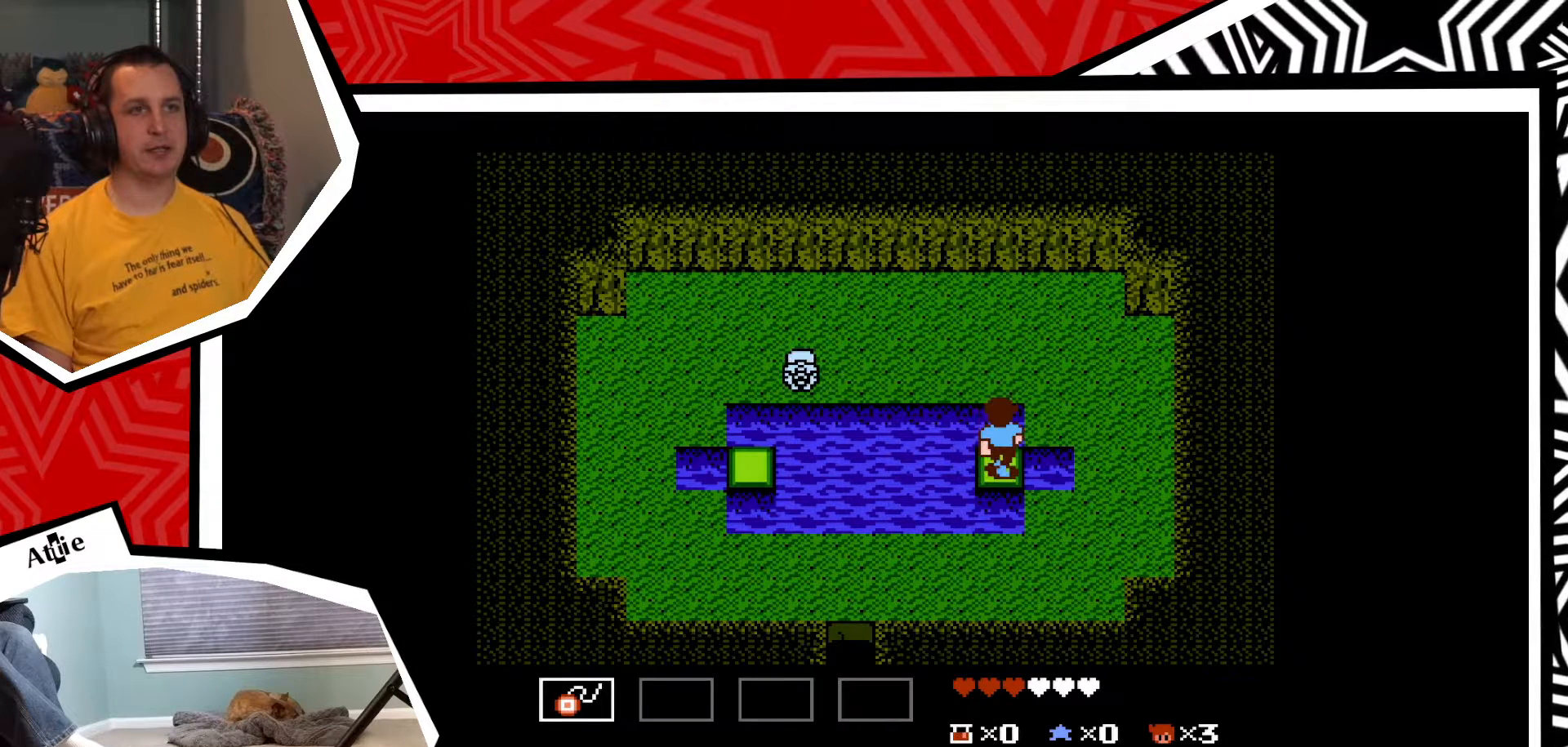
{"buttons": ["DPAD_UP"], "events": [[183, "DPAD_UP", "down"], [283, "B", "down"], [400, "B", "up"]]}
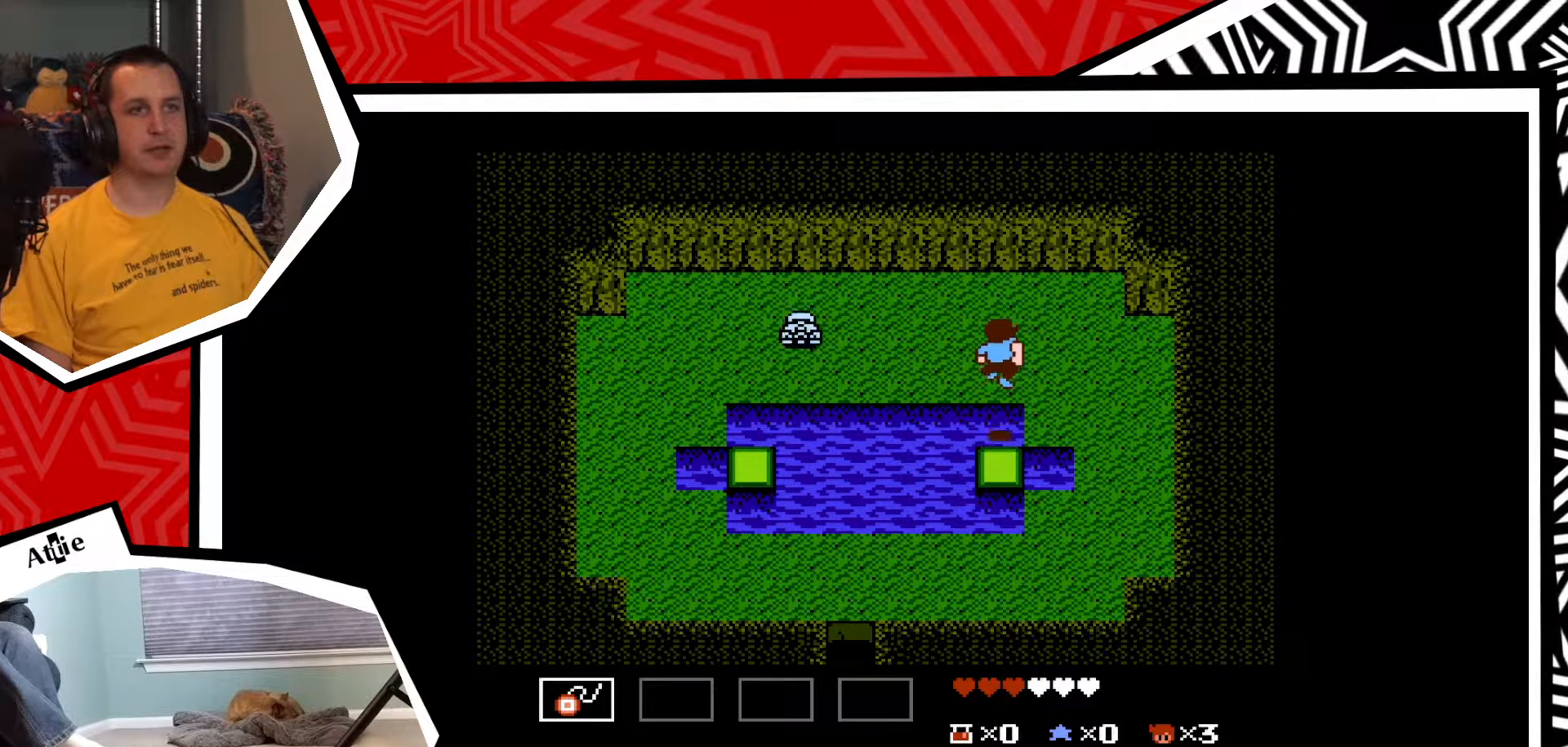
{"buttons": [], "events": [[33, "DPAD_UP", "up"]]}
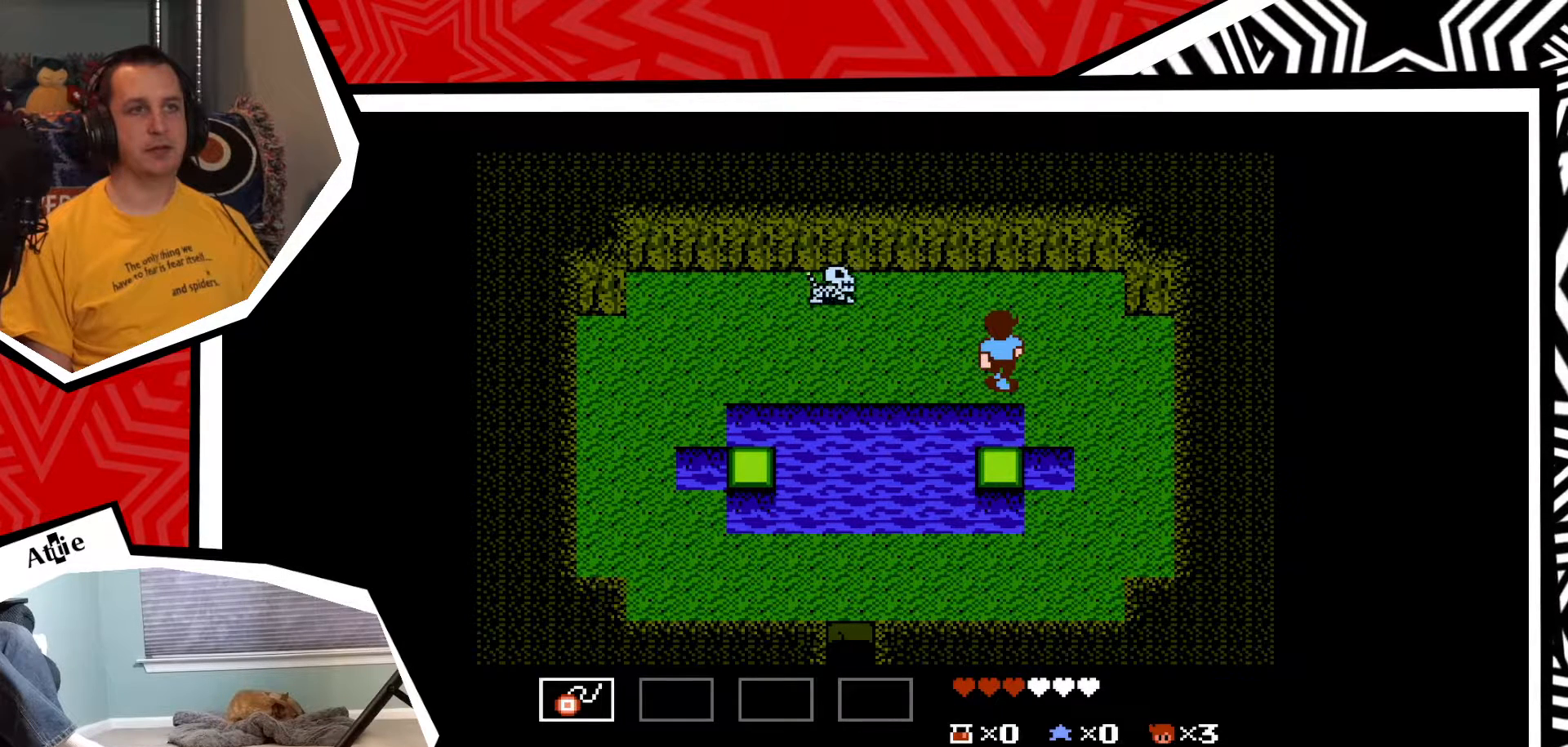
{"buttons": ["DPAD_RIGHT"], "events": [[150, "DPAD_RIGHT", "down"]]}
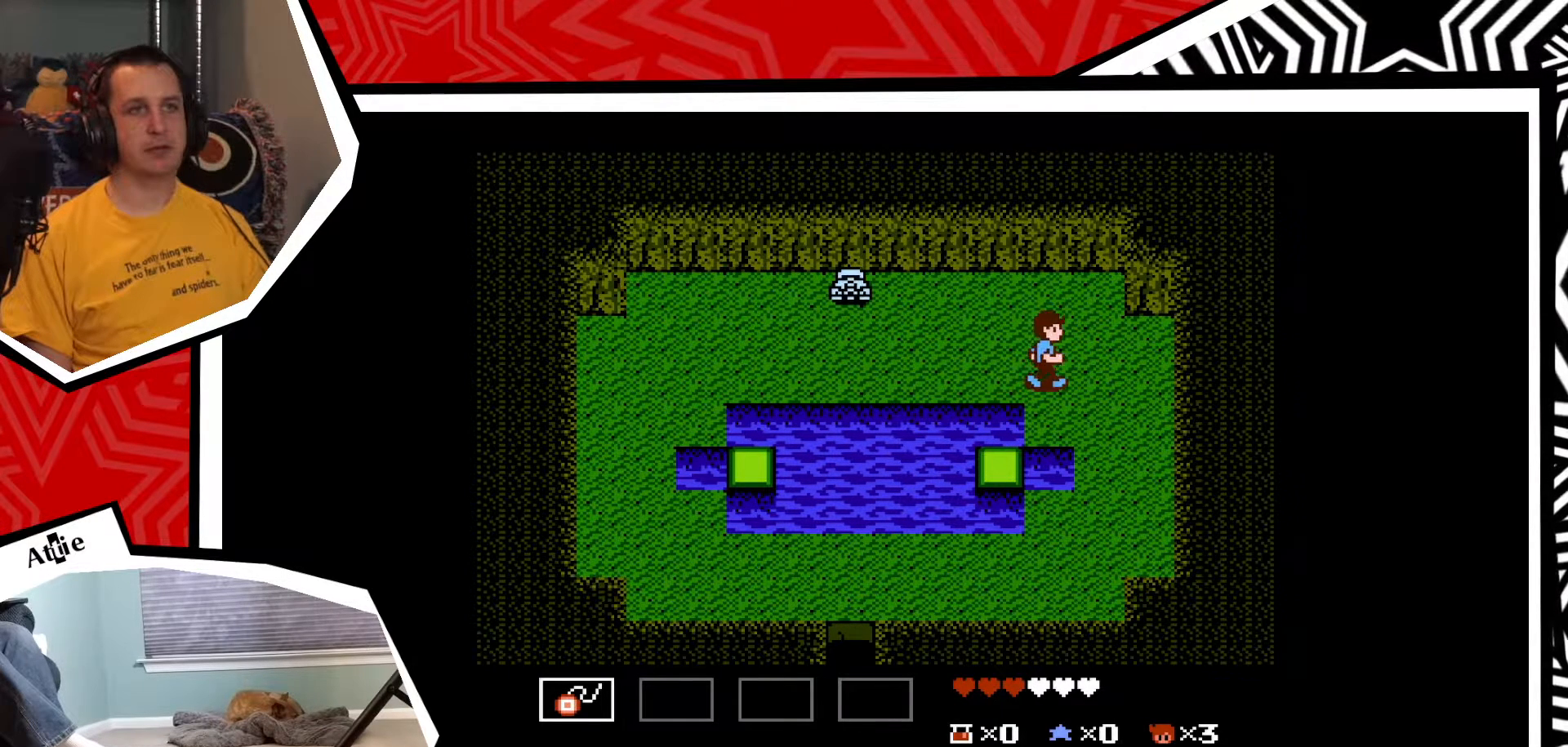
{"buttons": ["DPAD_UP"], "events": [[317, "DPAD_RIGHT", "up"], [350, "DPAD_UP", "down"]]}
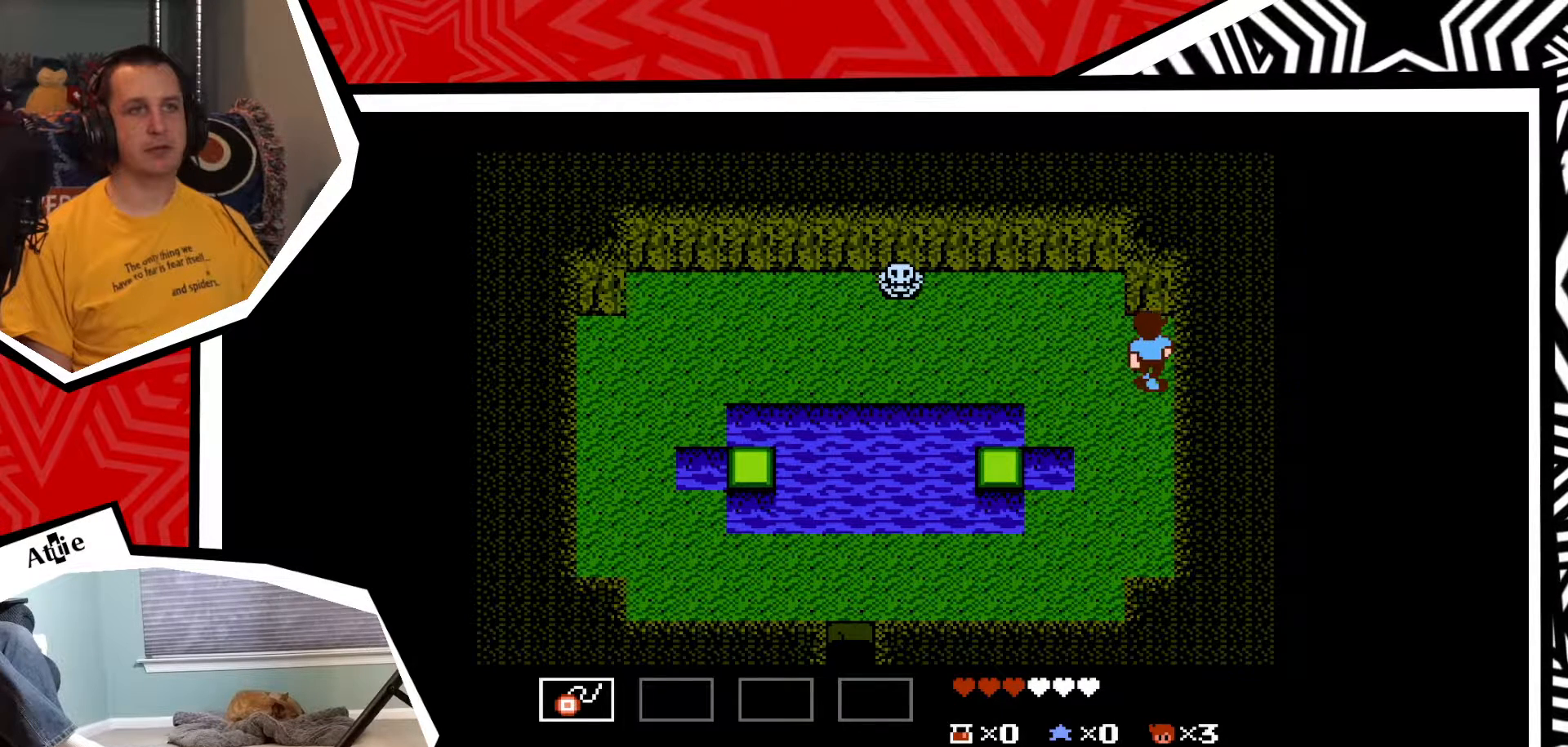
{"buttons": [], "events": [[333, "DPAD_UP", "up"]]}
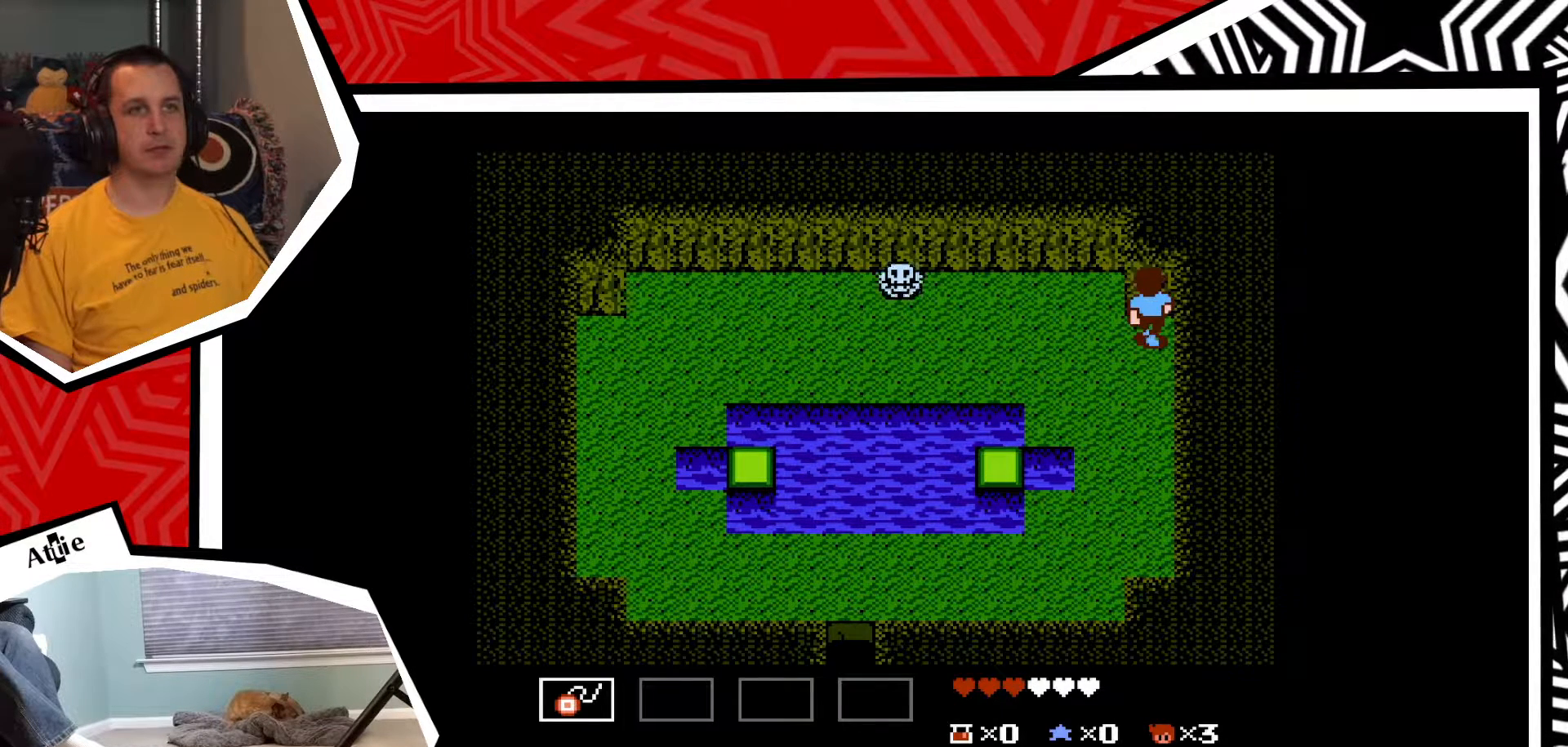
{"buttons": [], "events": [[67, "DPAD_LEFT", "down"], [150, "DPAD_LEFT", "up"]]}
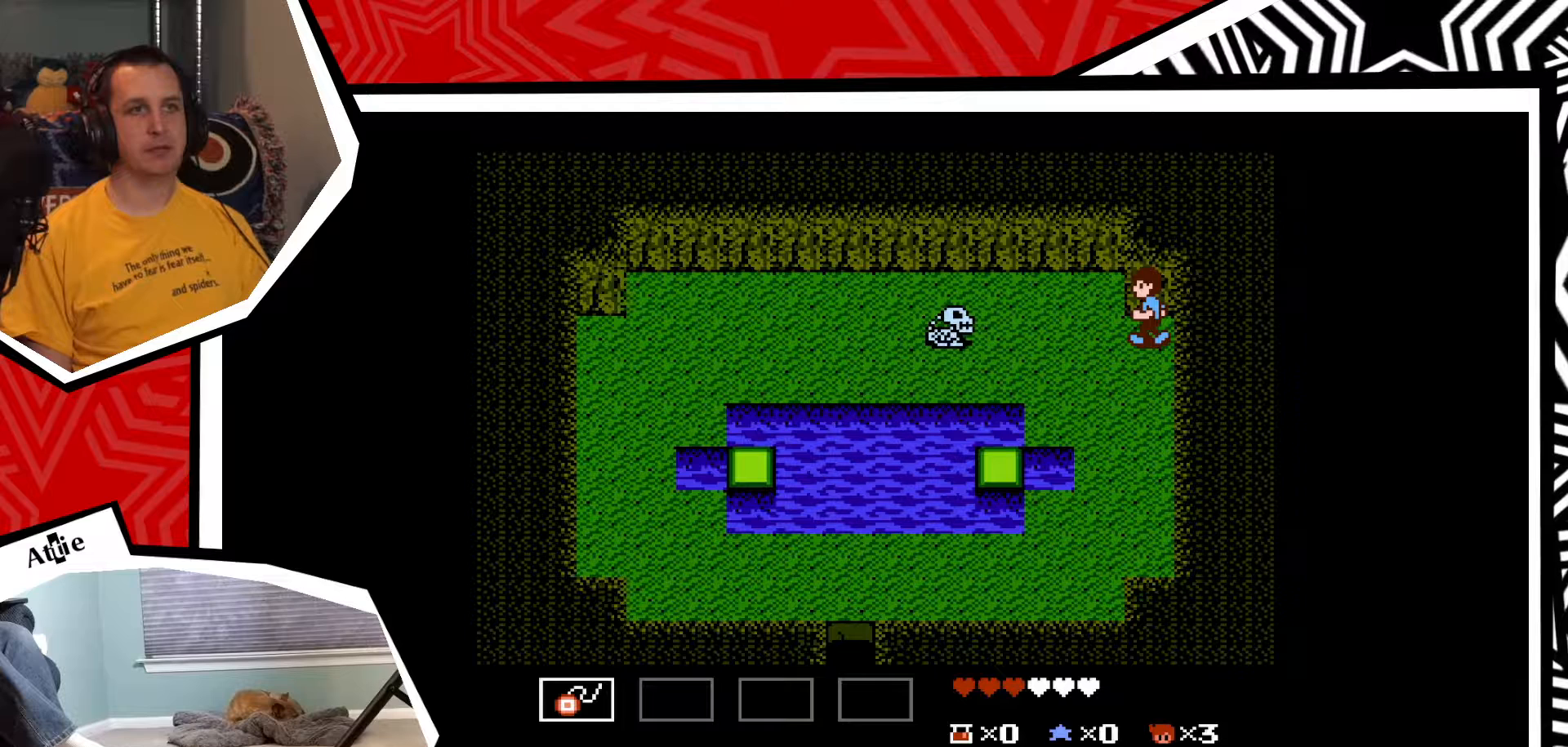
{"buttons": ["Y"], "events": [[417, "Y", "down"]]}
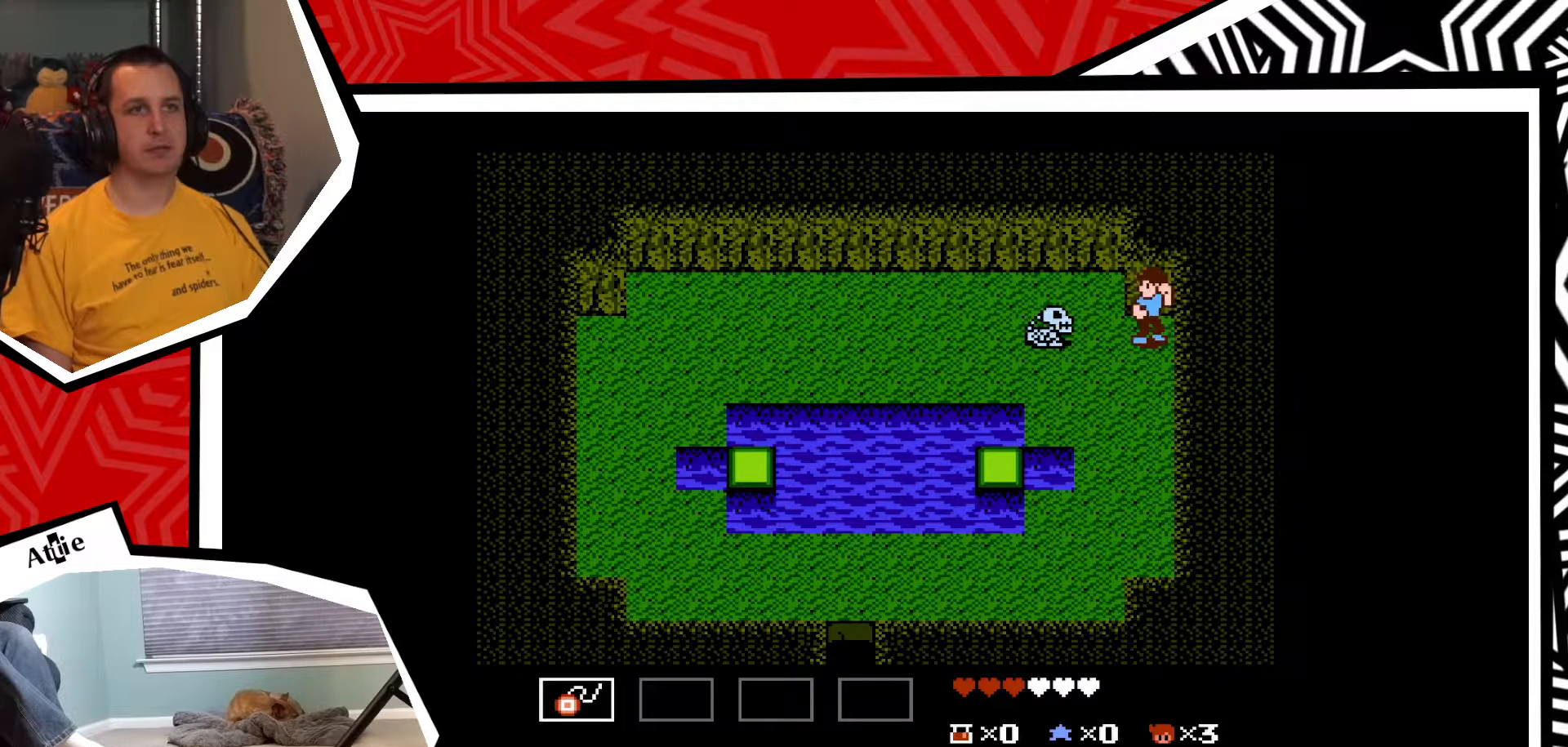
{"buttons": ["Y"], "events": [[17, "Y", "up"], [83, "Y", "down"], [133, "Y", "up"], [217, "Y", "down"], [283, "Y", "up"], [350, "Y", "down"], [417, "Y", "up"], [500, "Y", "down"]]}
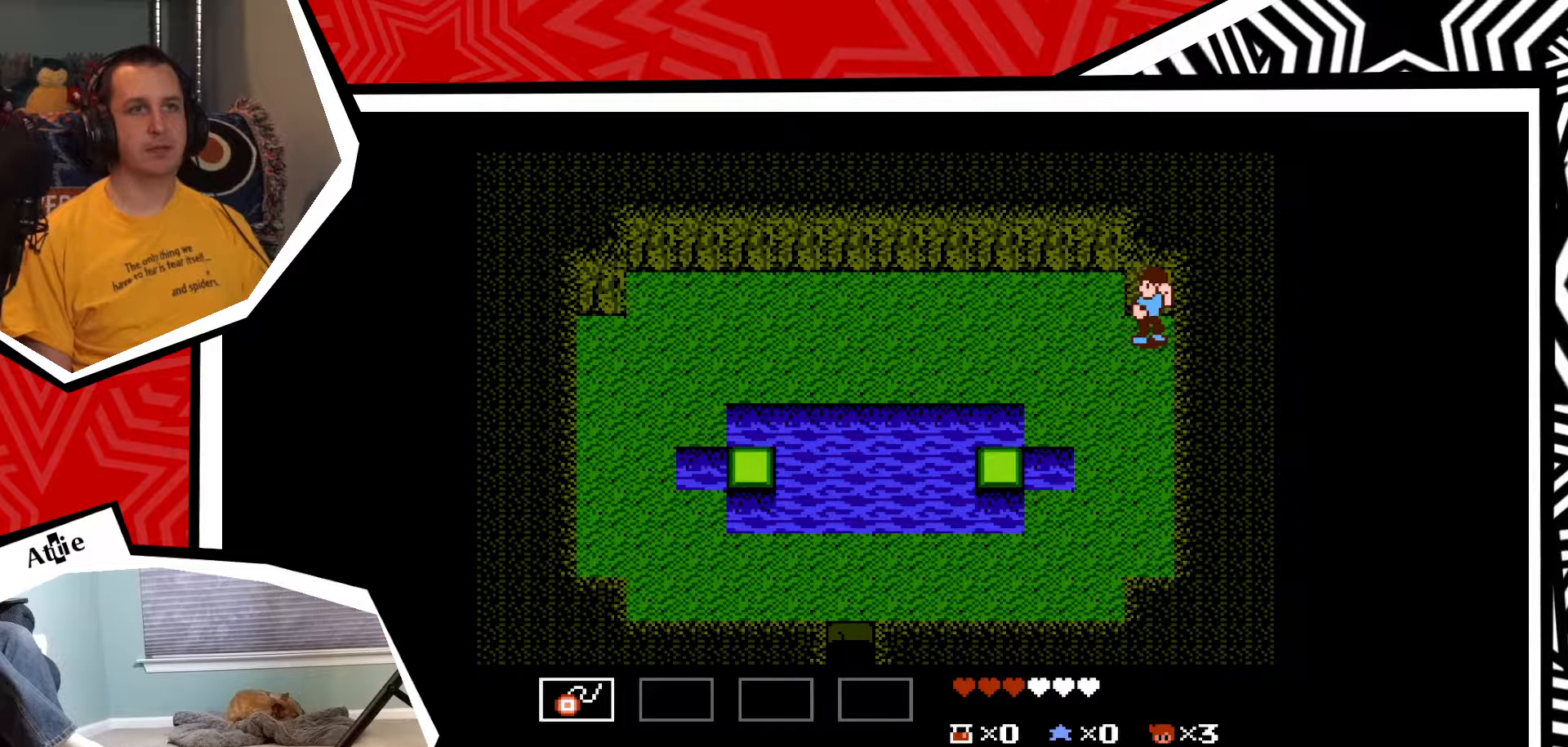
{"buttons": ["DPAD_LEFT"], "events": [[67, "Y", "up"], [133, "Y", "down"], [233, "Y", "up"], [483, "DPAD_LEFT", "down"]]}
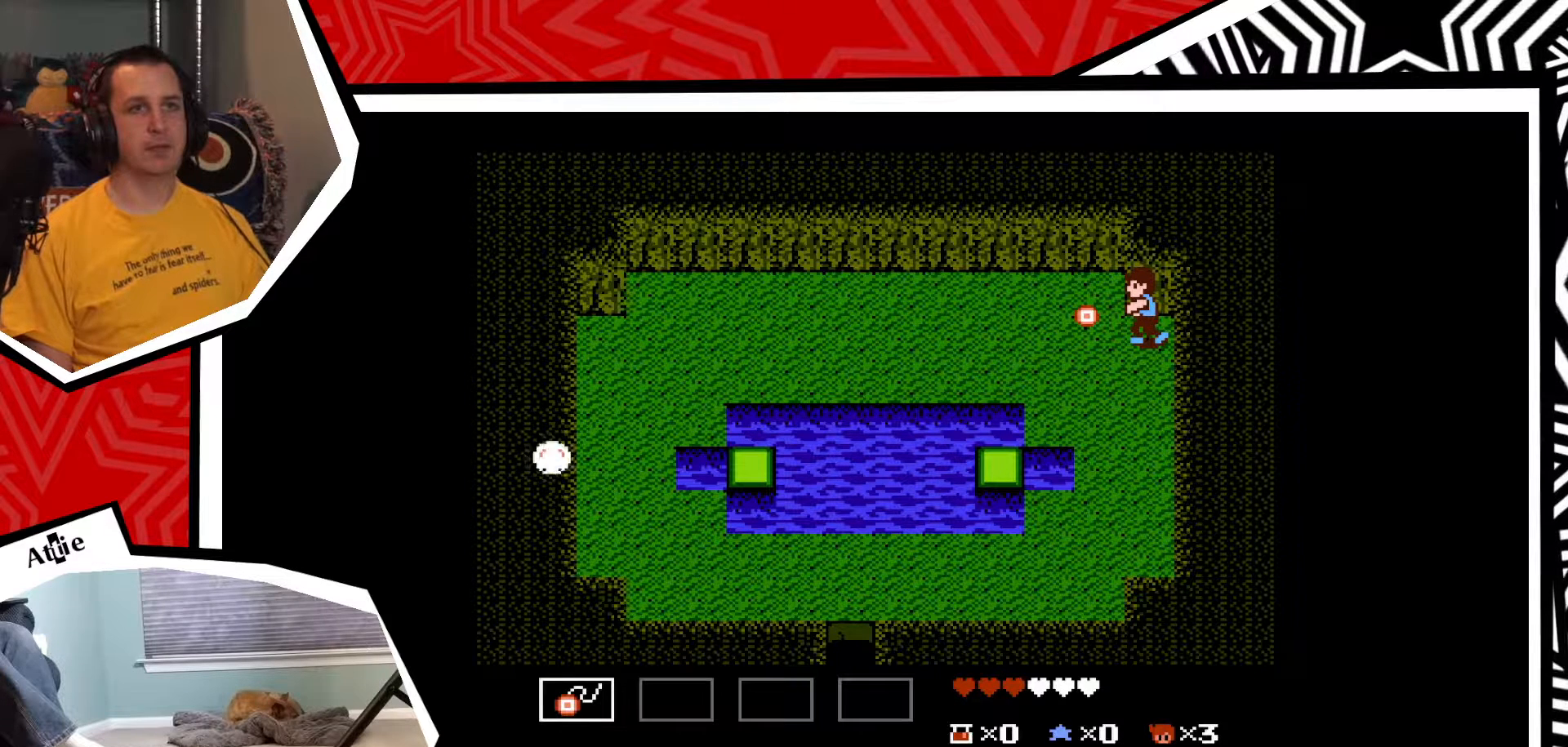
{"buttons": ["DPAD_LEFT"], "events": []}
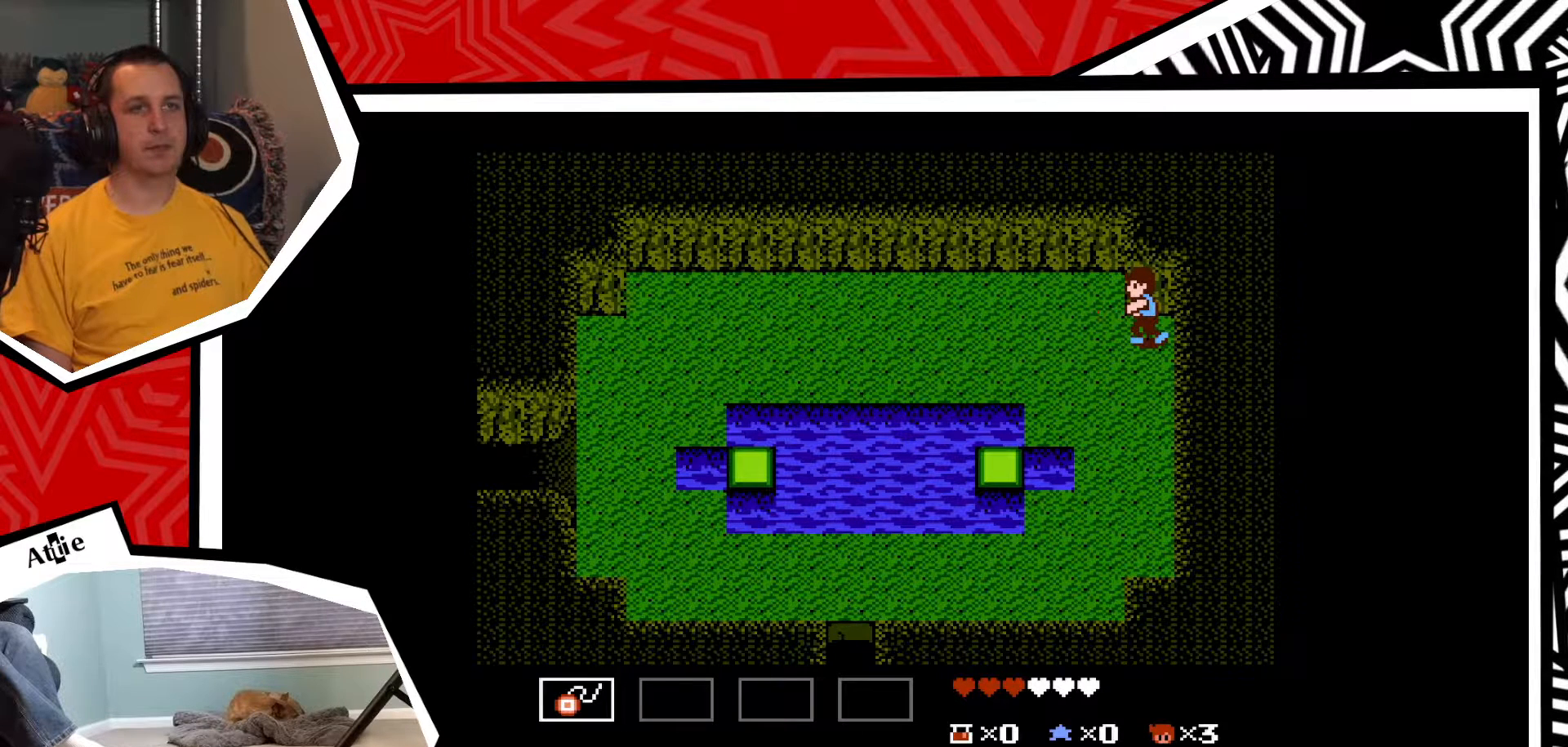
{"buttons": ["DPAD_LEFT"], "events": []}
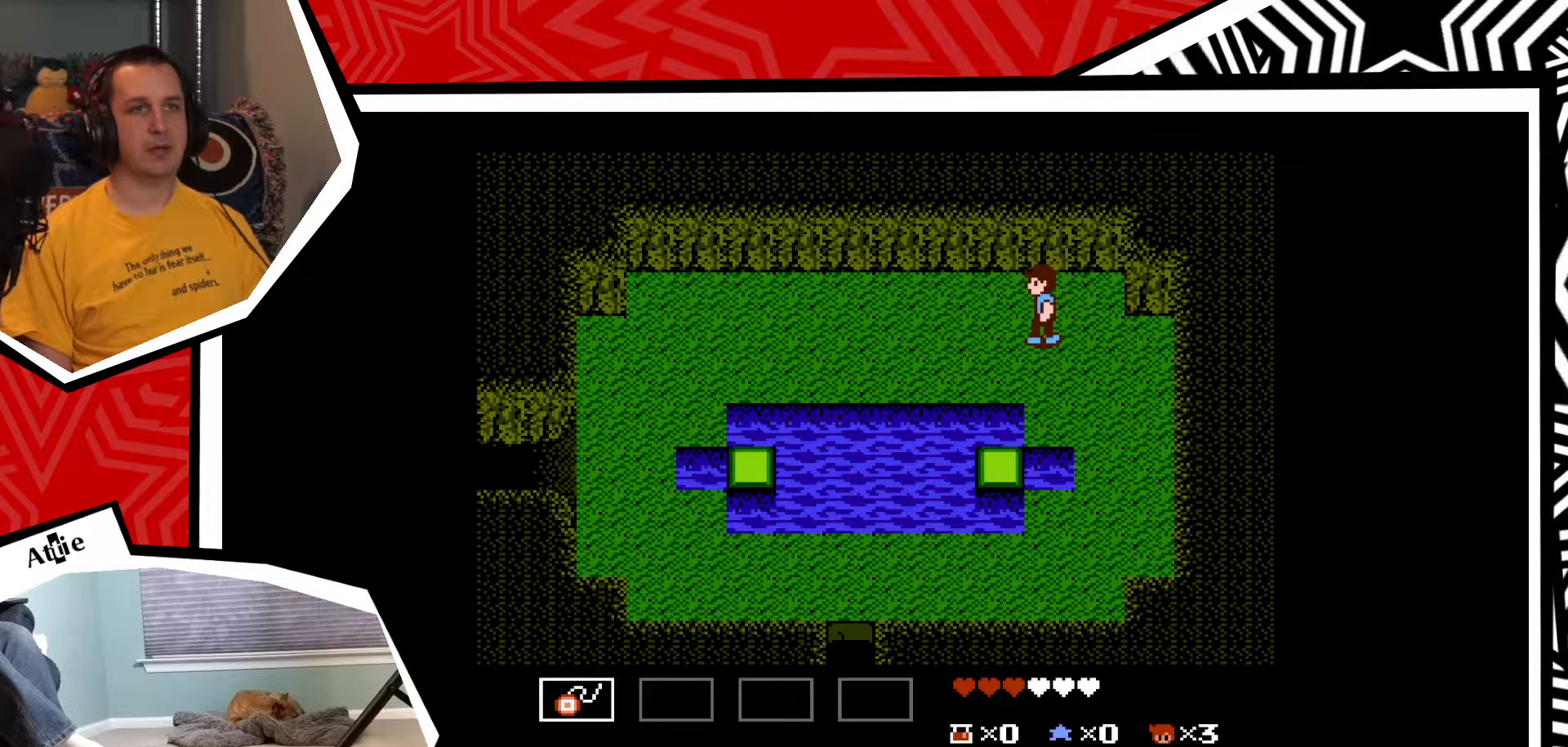
{"buttons": ["DPAD_LEFT"], "events": []}
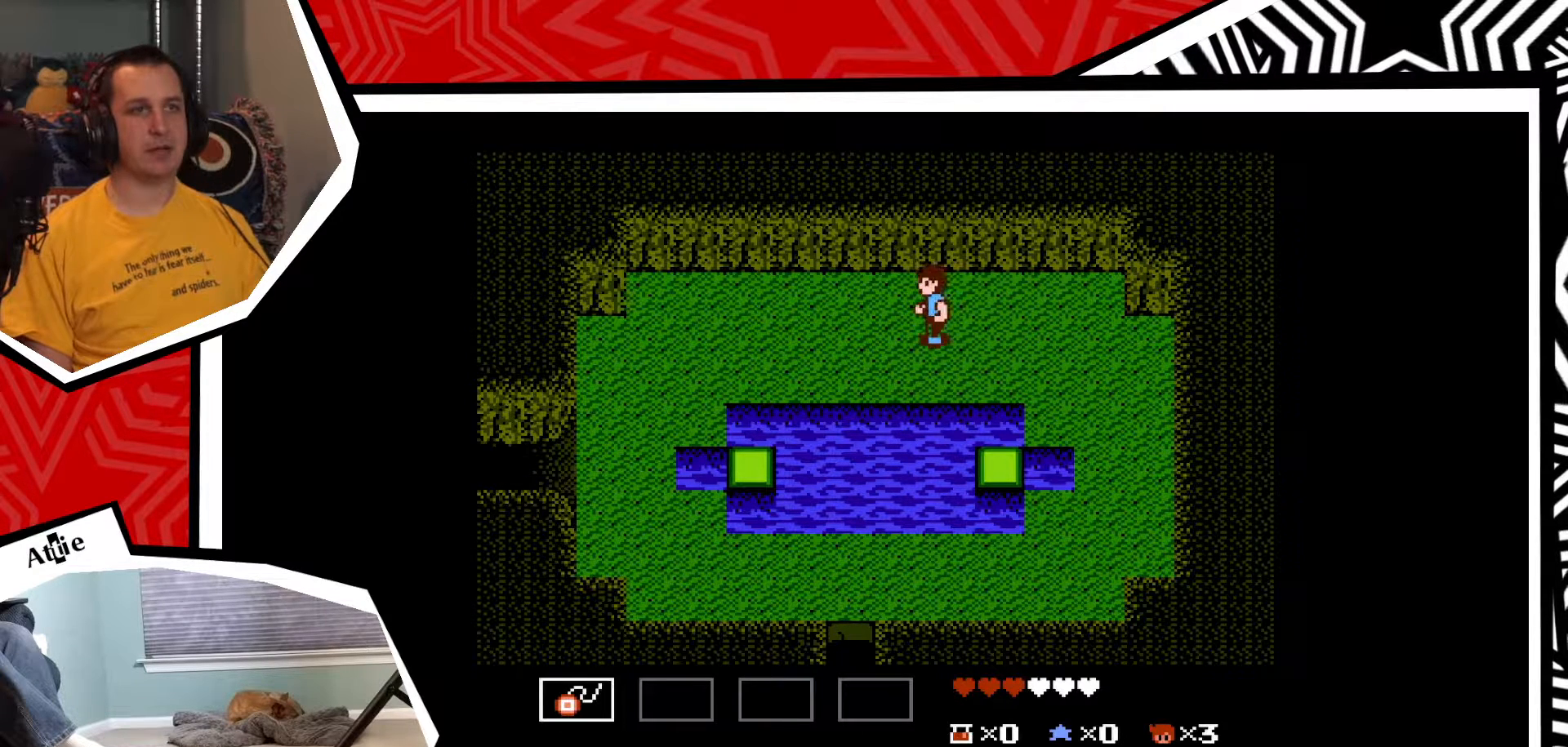
{"buttons": ["DPAD_LEFT"], "events": []}
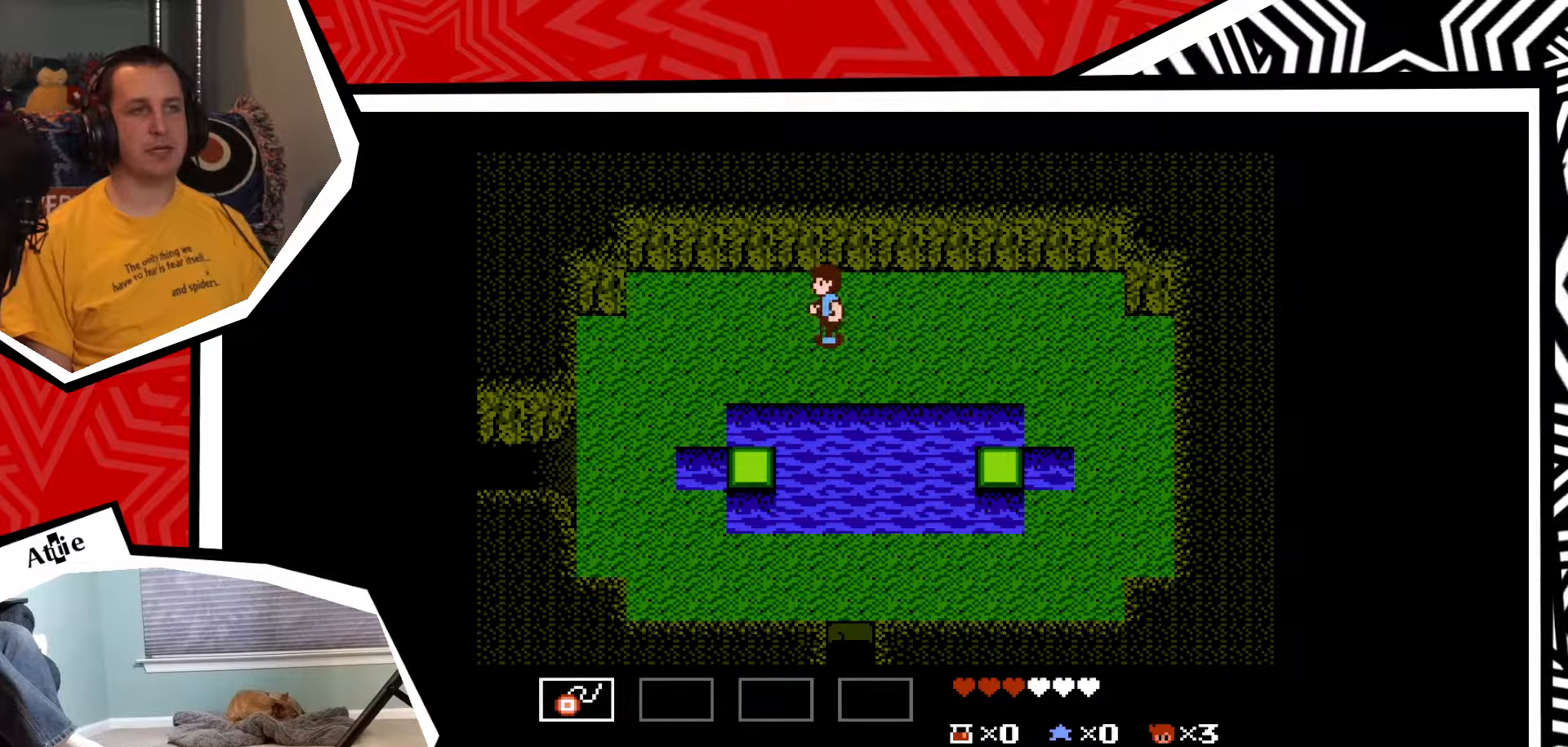
{"buttons": ["DPAD_LEFT"], "events": []}
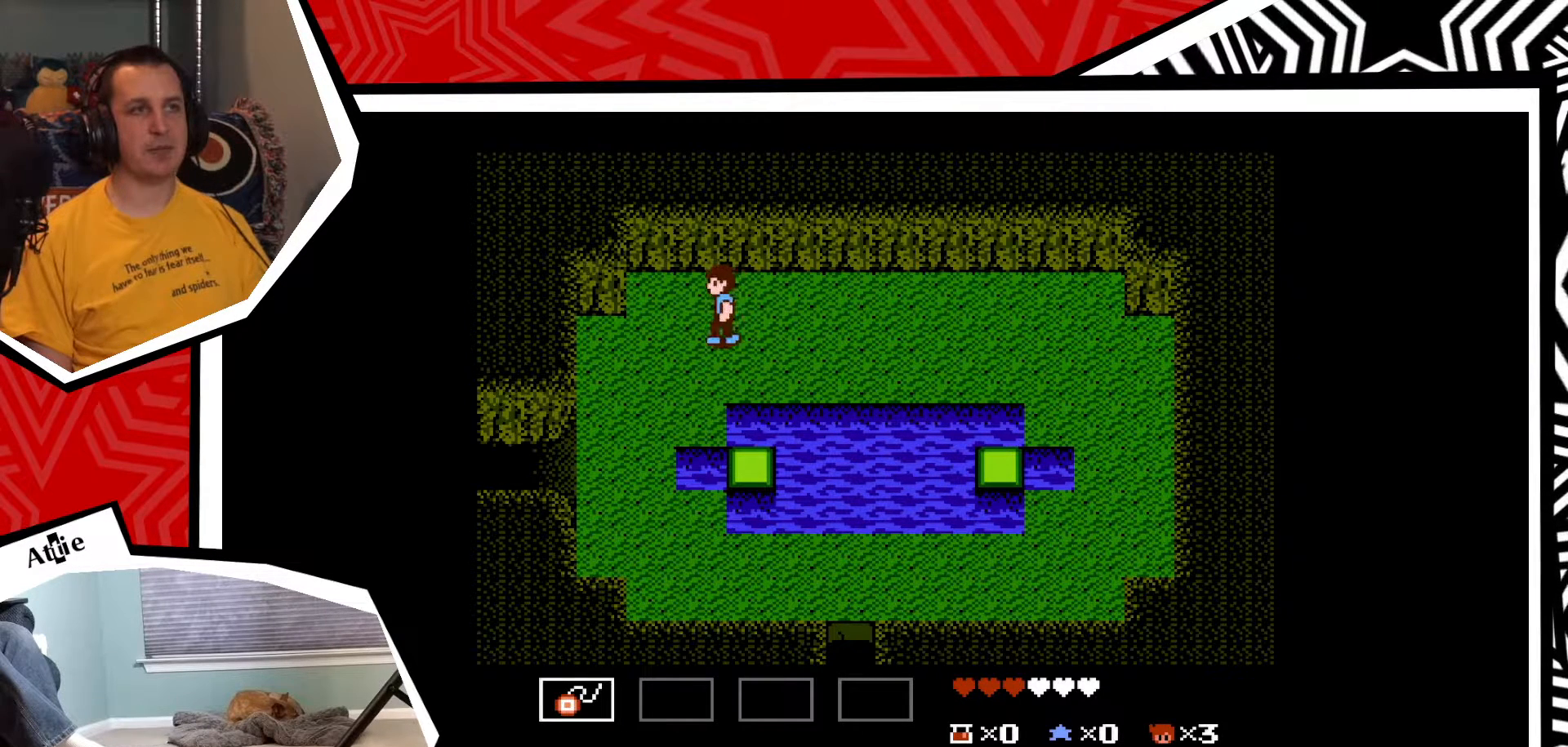
{"buttons": ["DPAD_DOWN"], "events": [[367, "DPAD_DOWN", "down"], [367, "DPAD_LEFT", "up"]]}
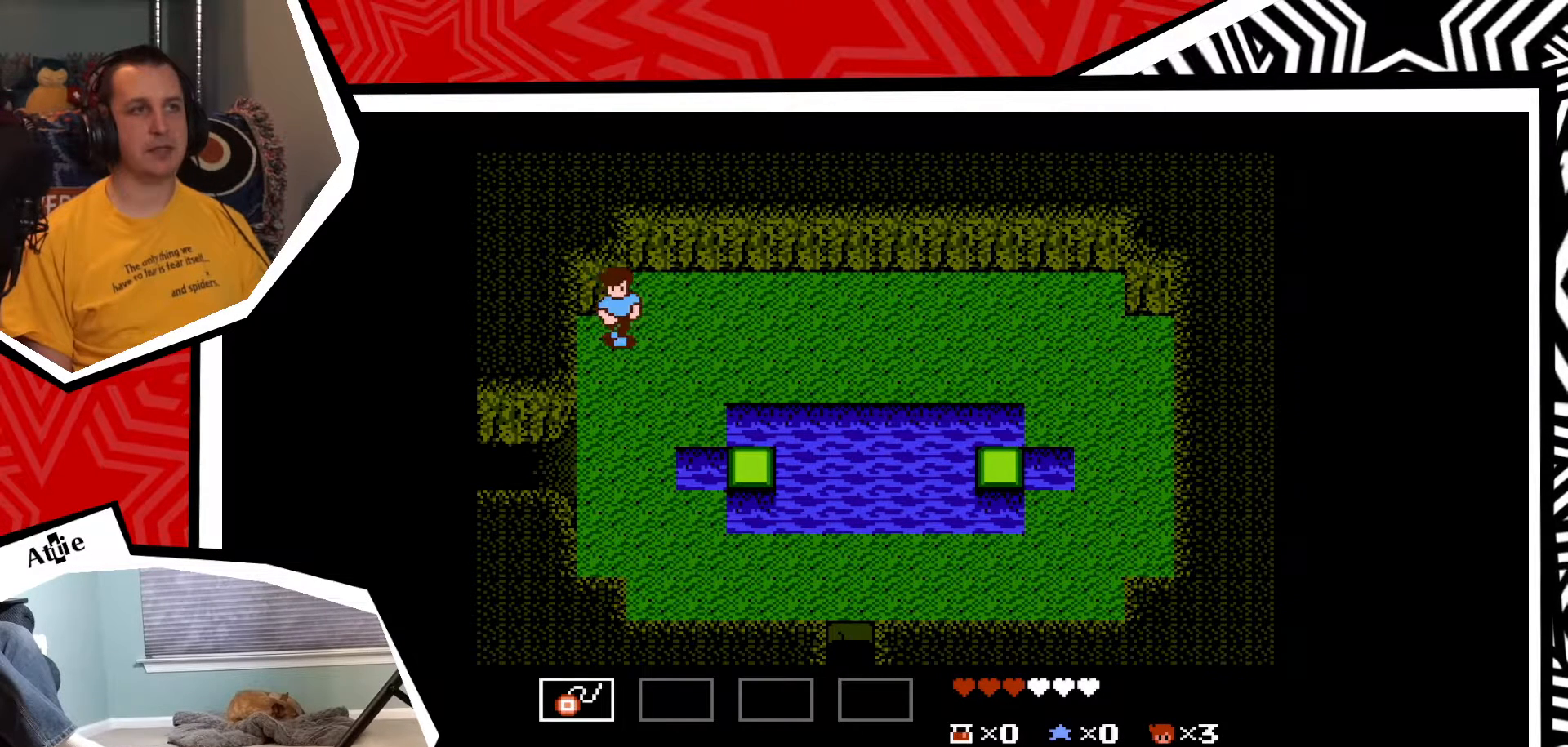
{"buttons": ["DPAD_DOWN"], "events": []}
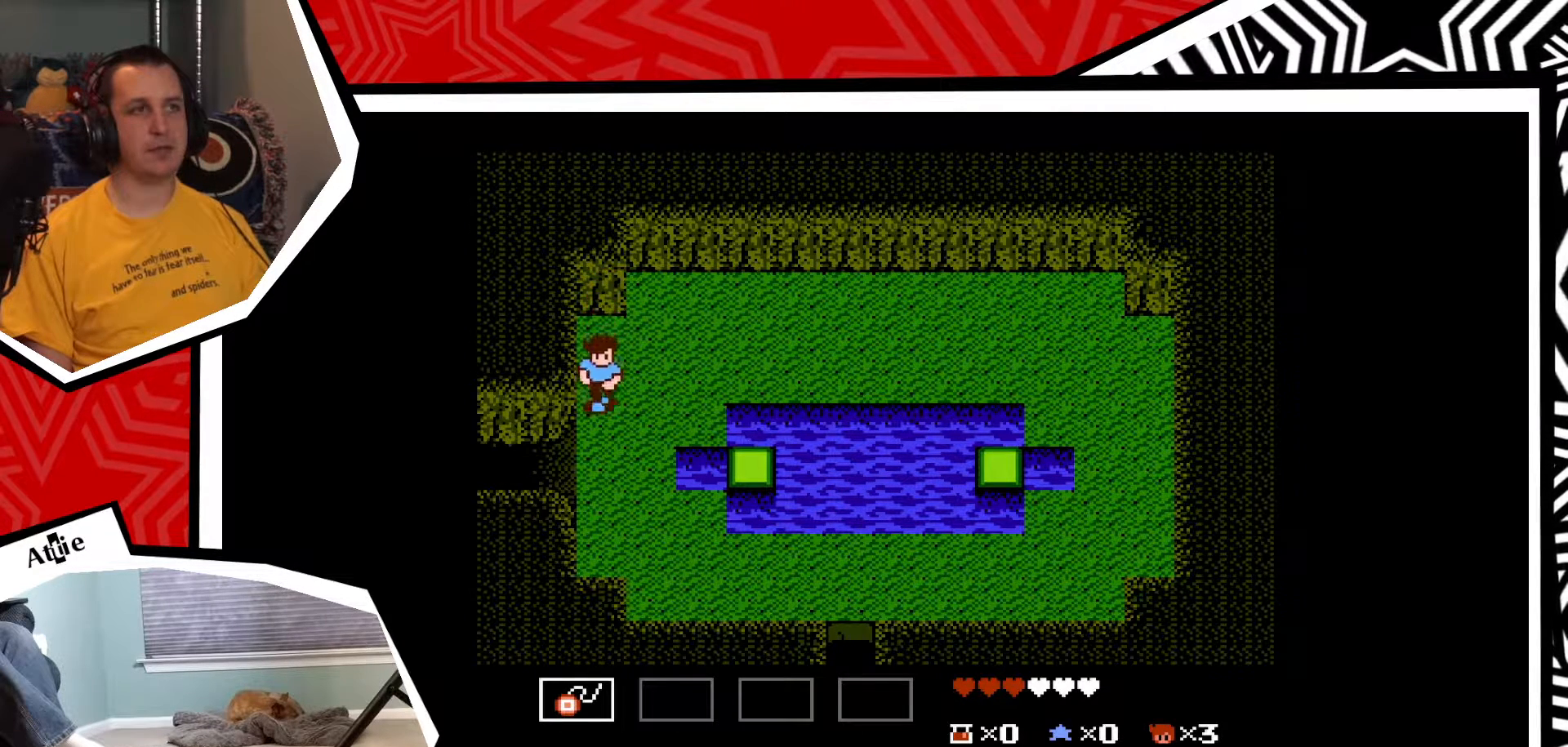
{"buttons": ["DPAD_LEFT"], "events": [[267, "DPAD_DOWN", "up"], [267, "DPAD_LEFT", "down"]]}
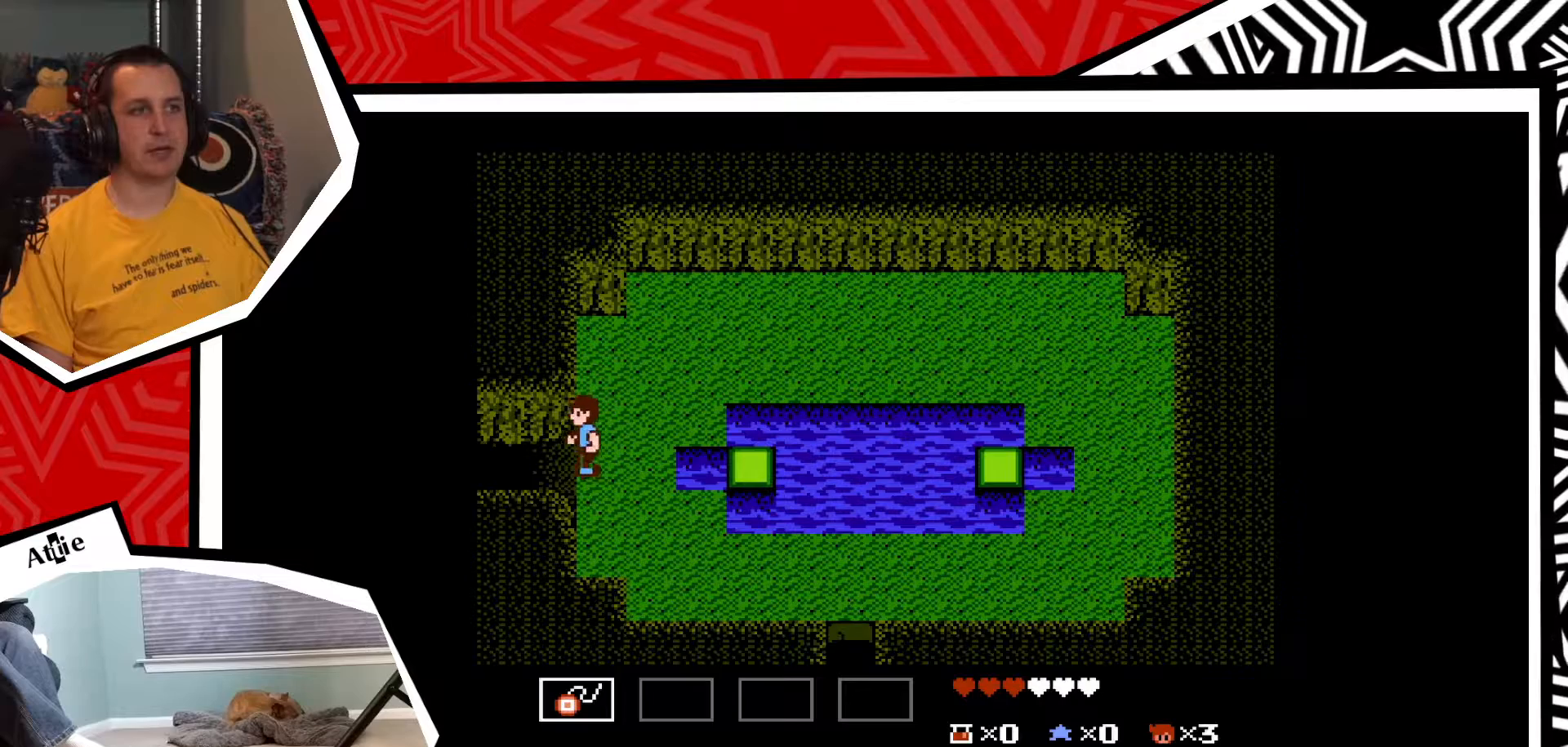
{"buttons": ["DPAD_LEFT"], "events": []}
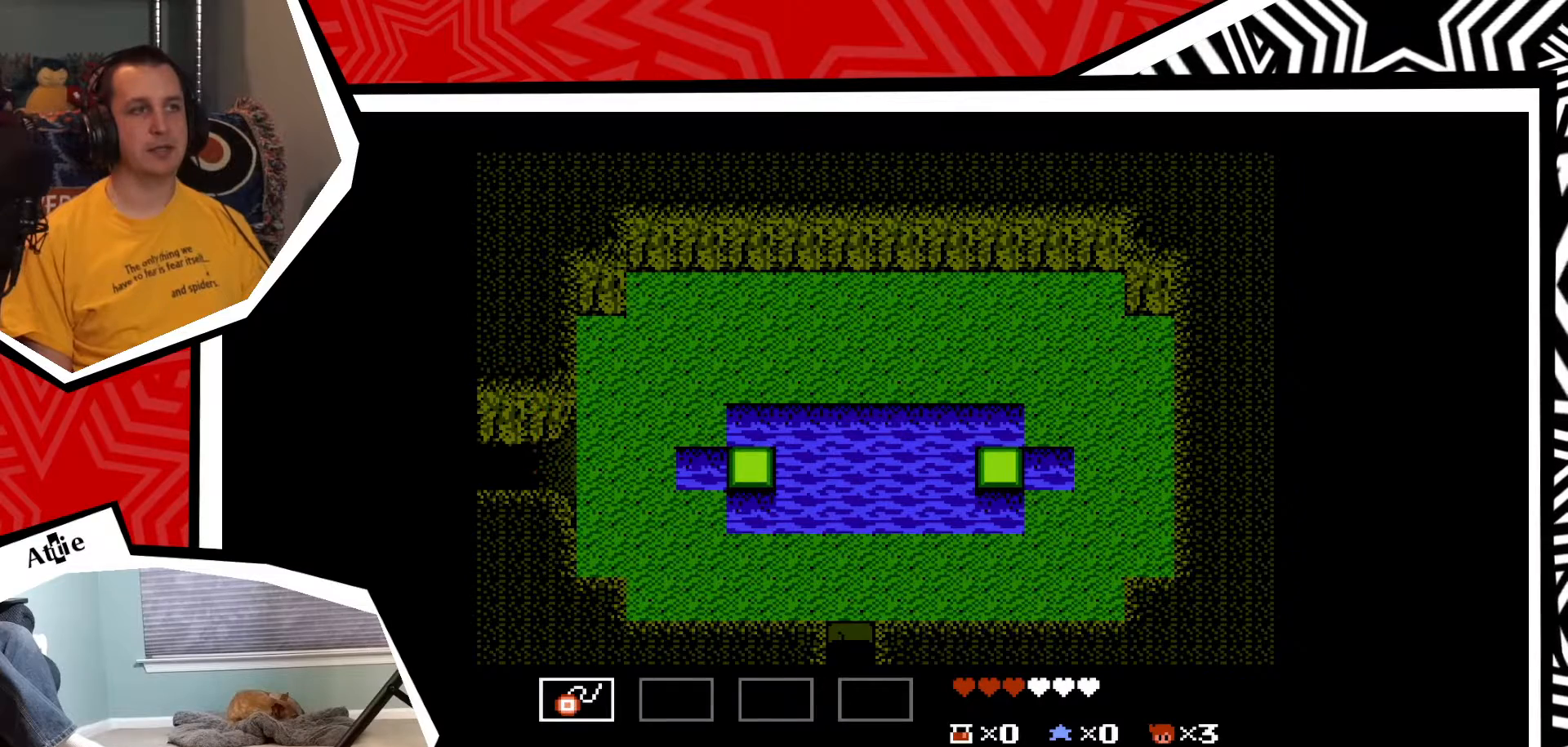
{"buttons": ["DPAD_LEFT"], "events": []}
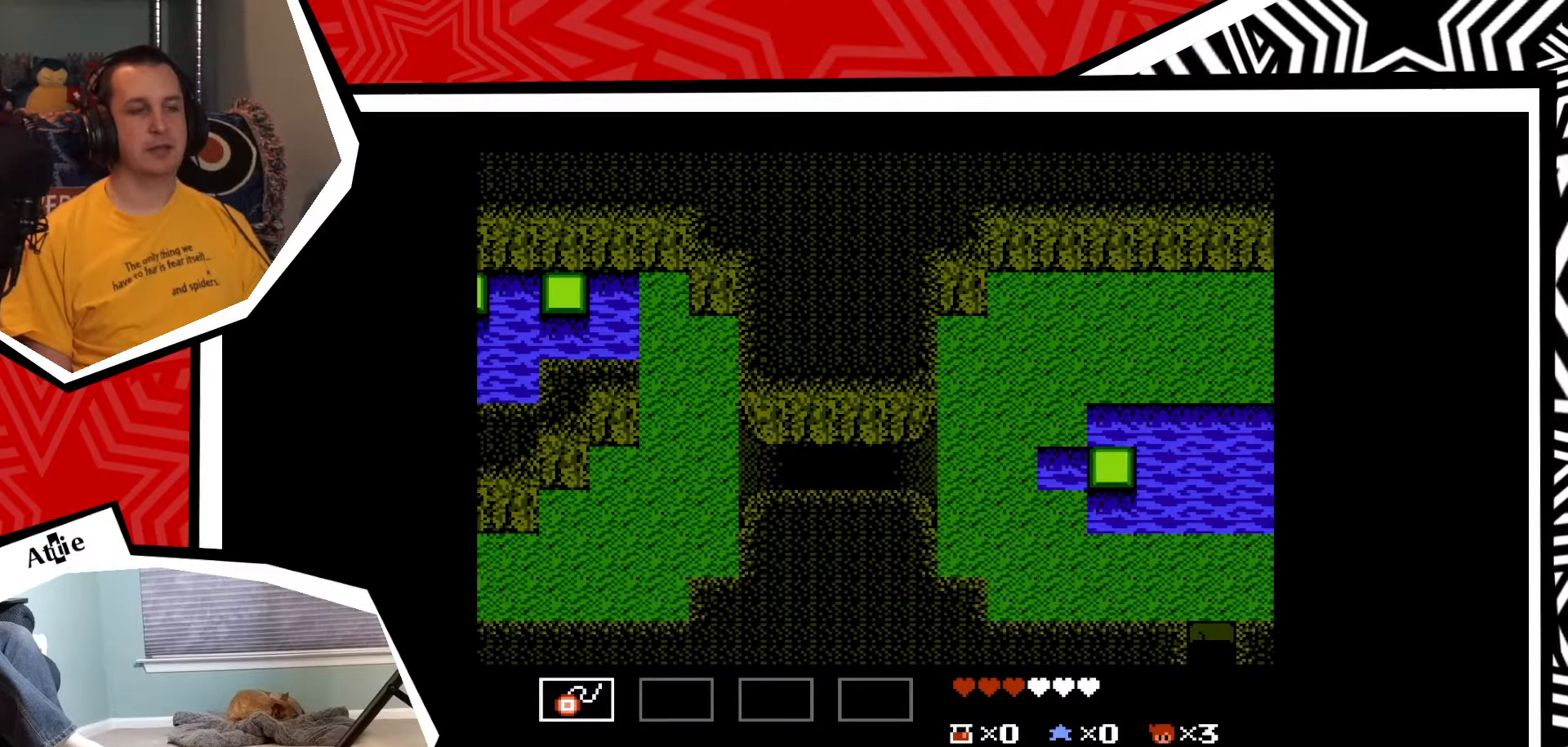
{"buttons": ["DPAD_LEFT"], "events": []}
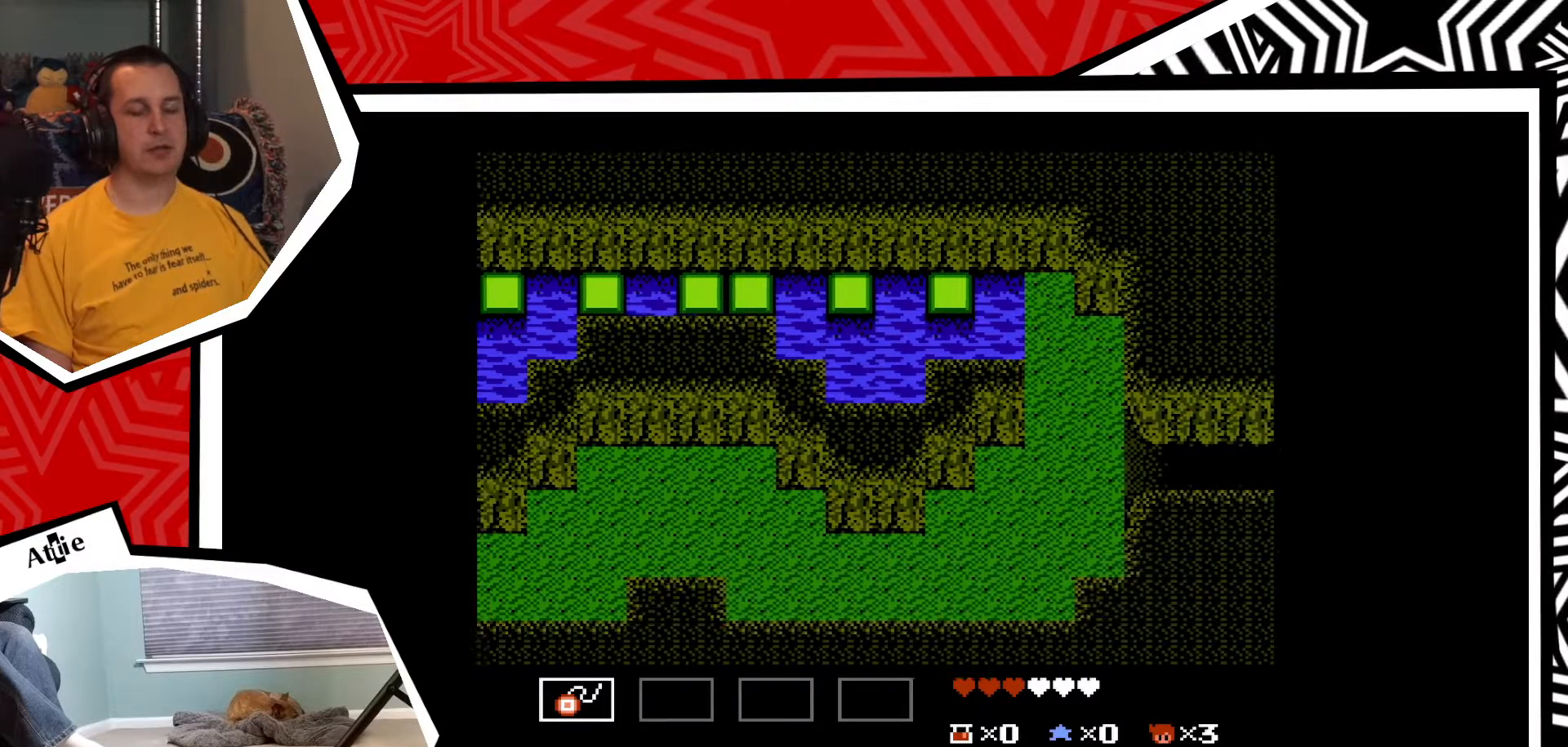
{"buttons": ["DPAD_LEFT"], "events": []}
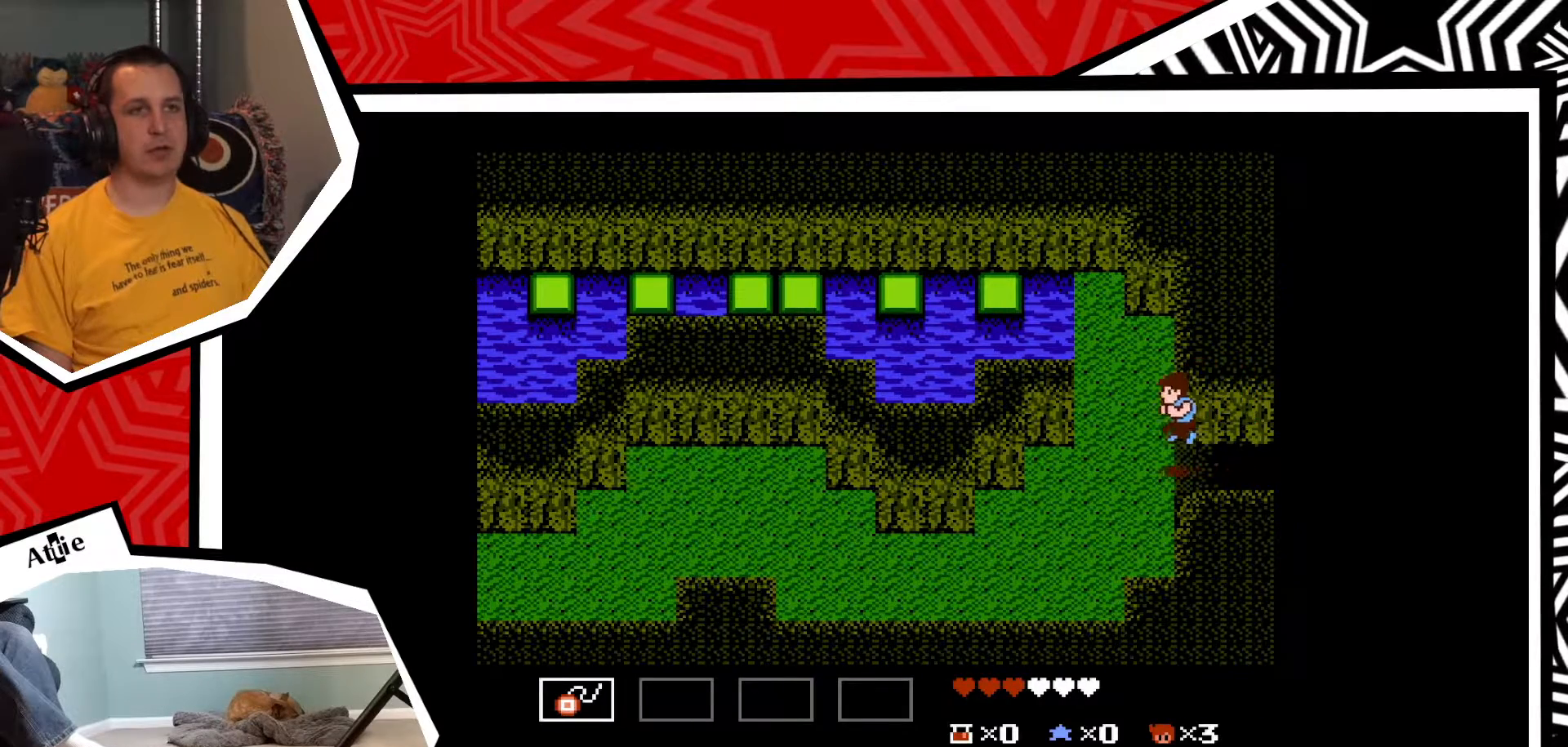
{"buttons": ["DPAD_DOWN"], "events": [[267, "DPAD_DOWN", "down"], [267, "DPAD_LEFT", "up"]]}
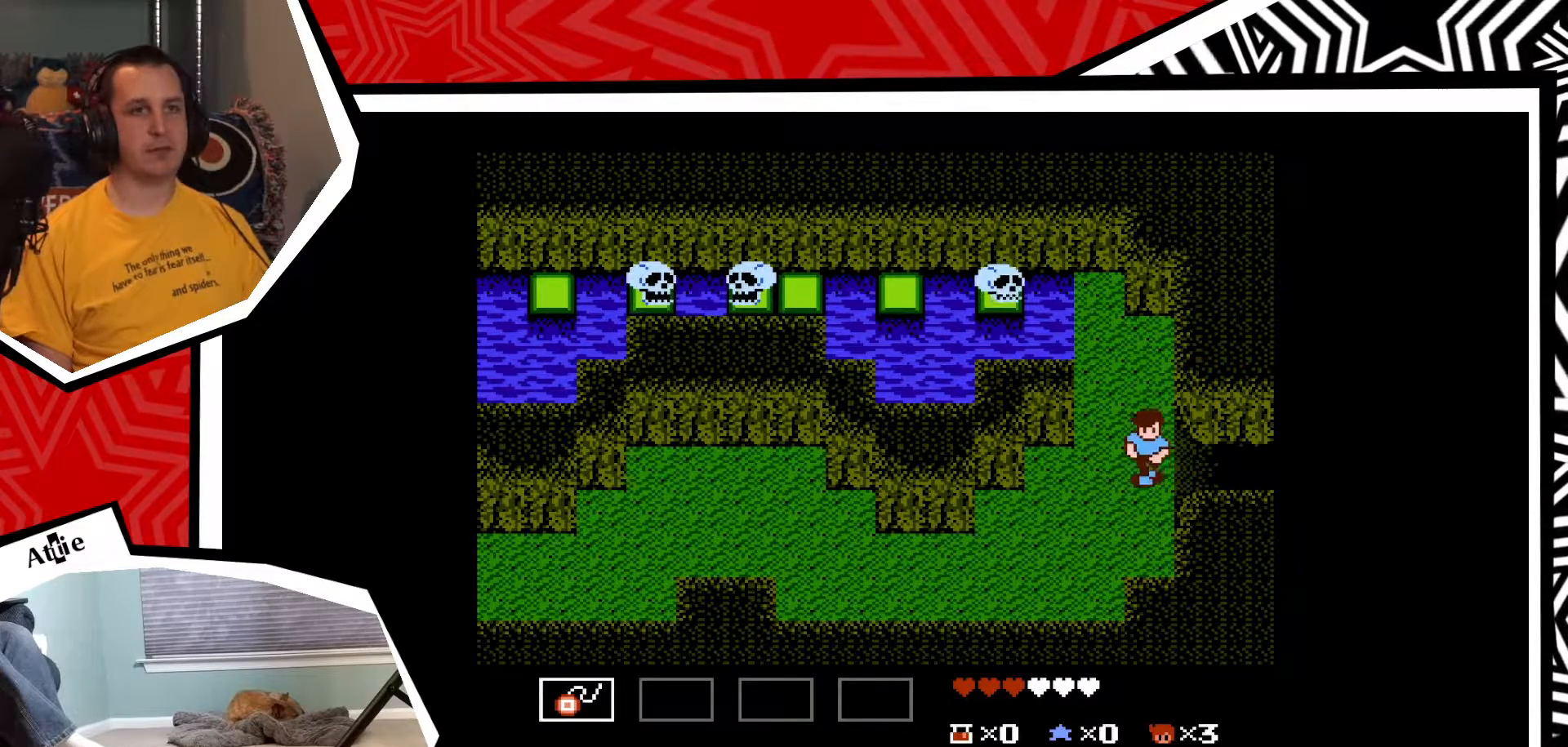
{"buttons": ["DPAD_LEFT"], "events": [[383, "DPAD_DOWN", "up"], [383, "DPAD_LEFT", "down"]]}
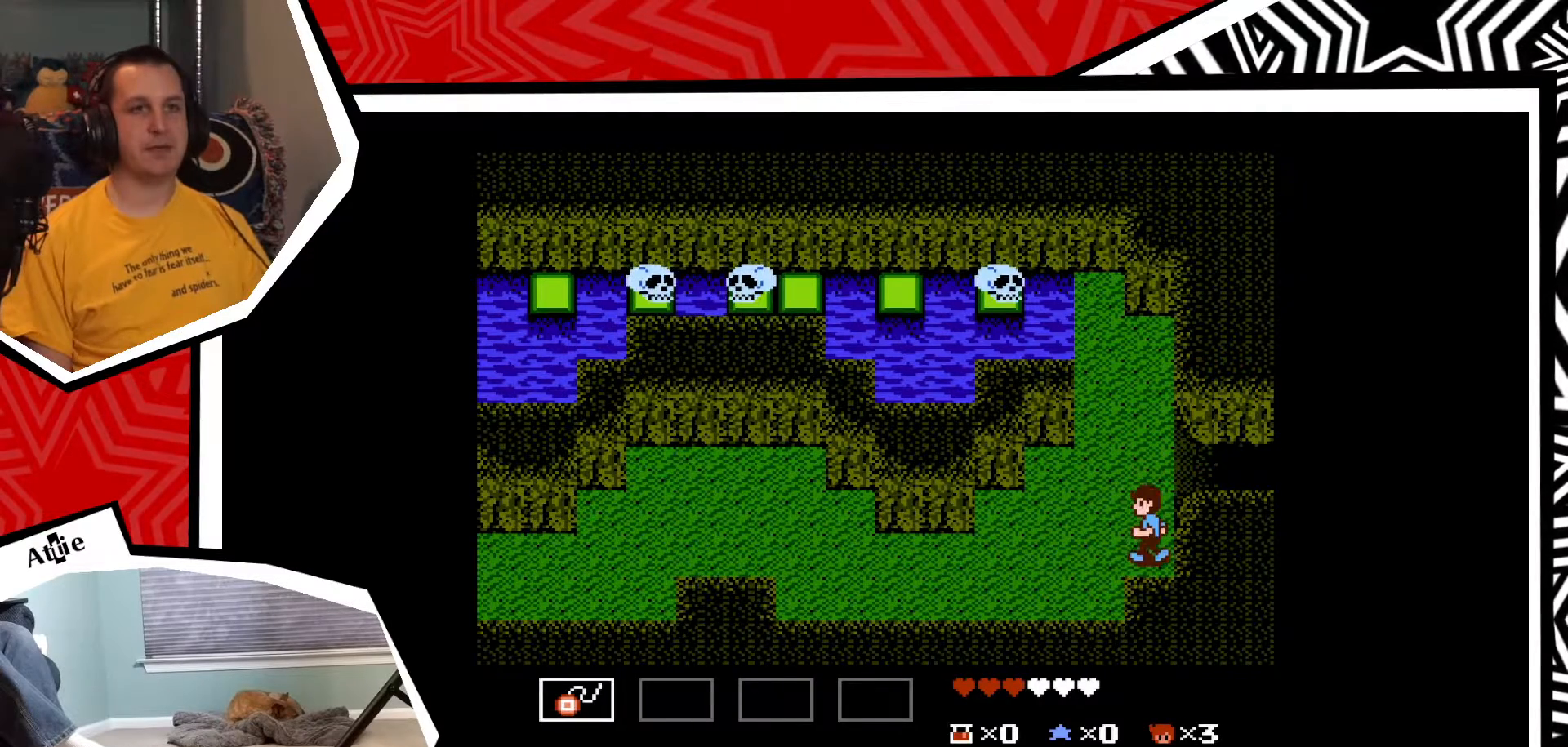
{"buttons": ["DPAD_LEFT"], "events": []}